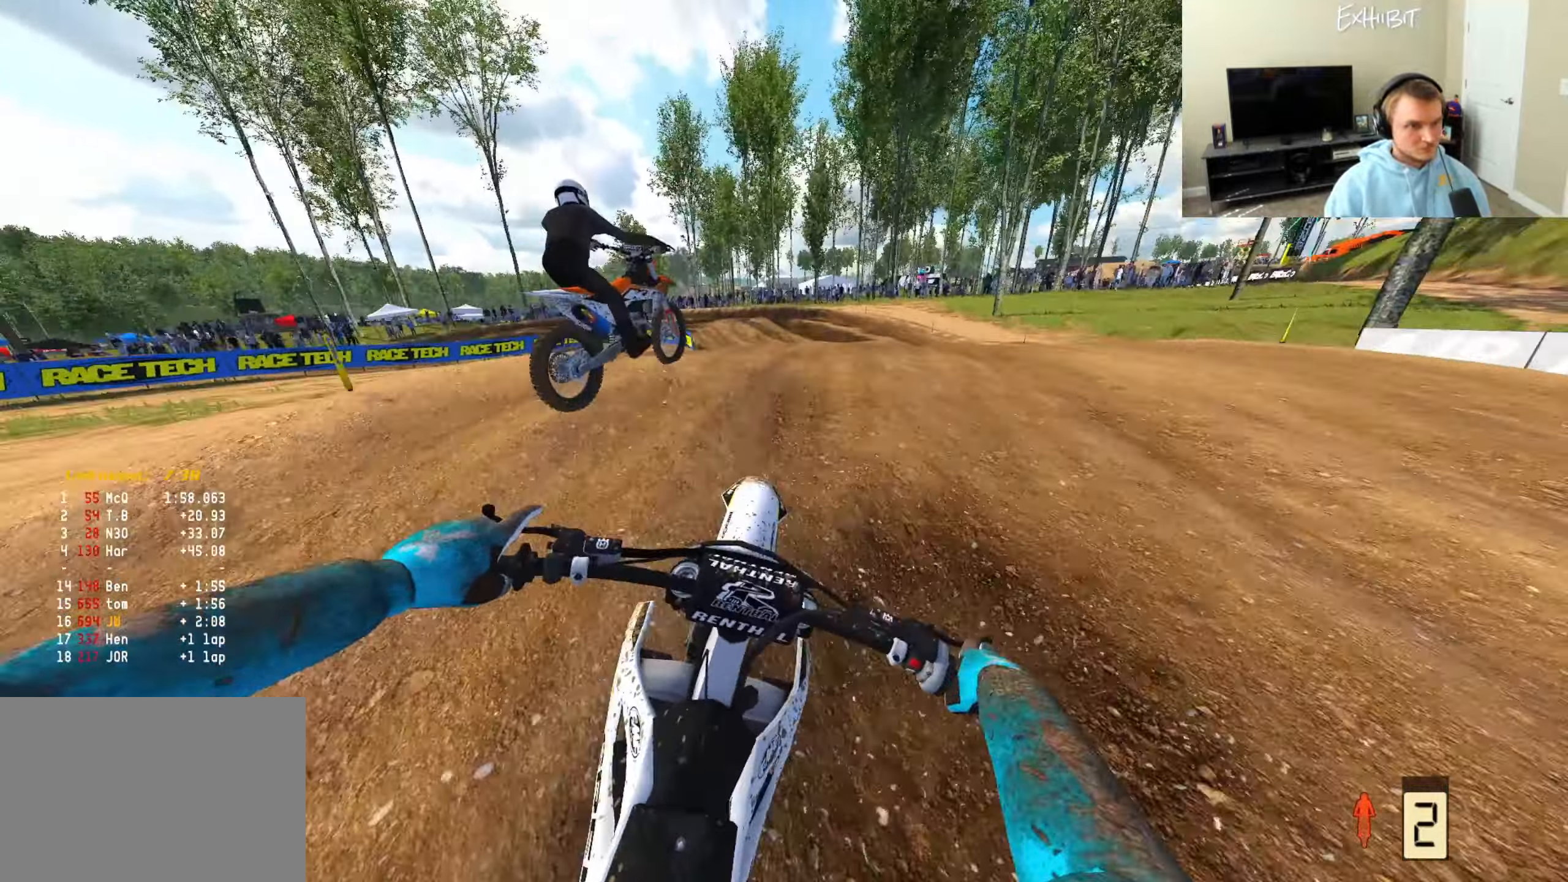
Gameplay with a controller (PlayStation layout); each line is a JSON object with the inputs held at the frame after it. "events" lists button and stick changes between this image and that frame as [ms after this image, input, new state], when the widget could be followed in between.
{"buttons": ["R2"], "left_stick": "right", "right_stick": "down-left", "events": [[417, "R2", "down"], [417, "left_stick", "right"]]}
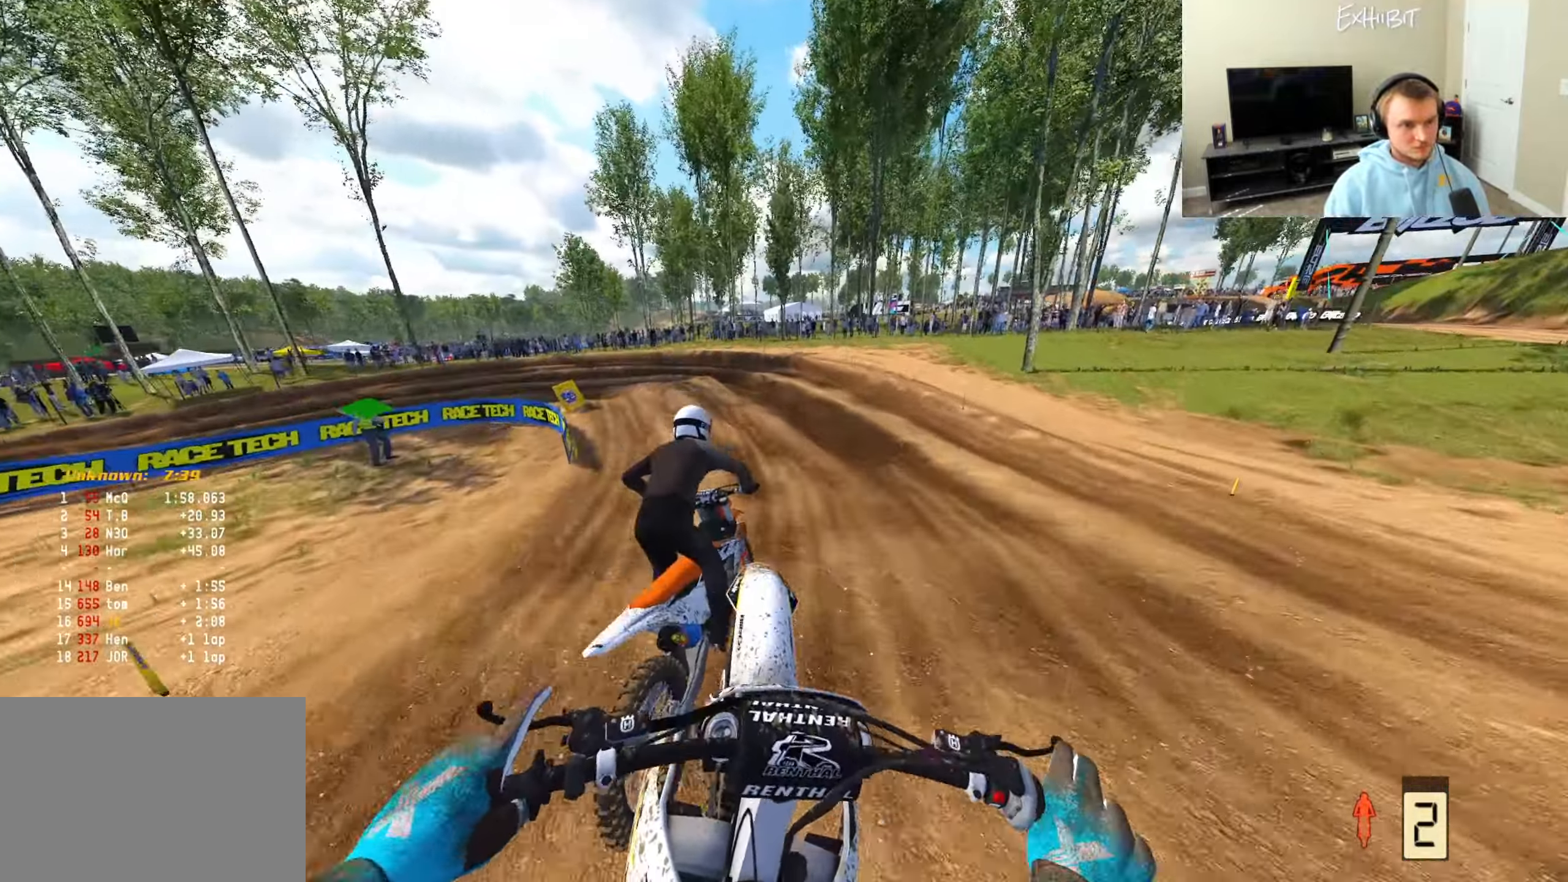
{"buttons": [], "left_stick": "left", "right_stick": "center", "events": [[33, "right_stick", "center"], [83, "right_stick", "up"], [300, "R2", "up"], [350, "left_stick", "center"], [450, "right_stick", "center"], [483, "left_stick", "left"]]}
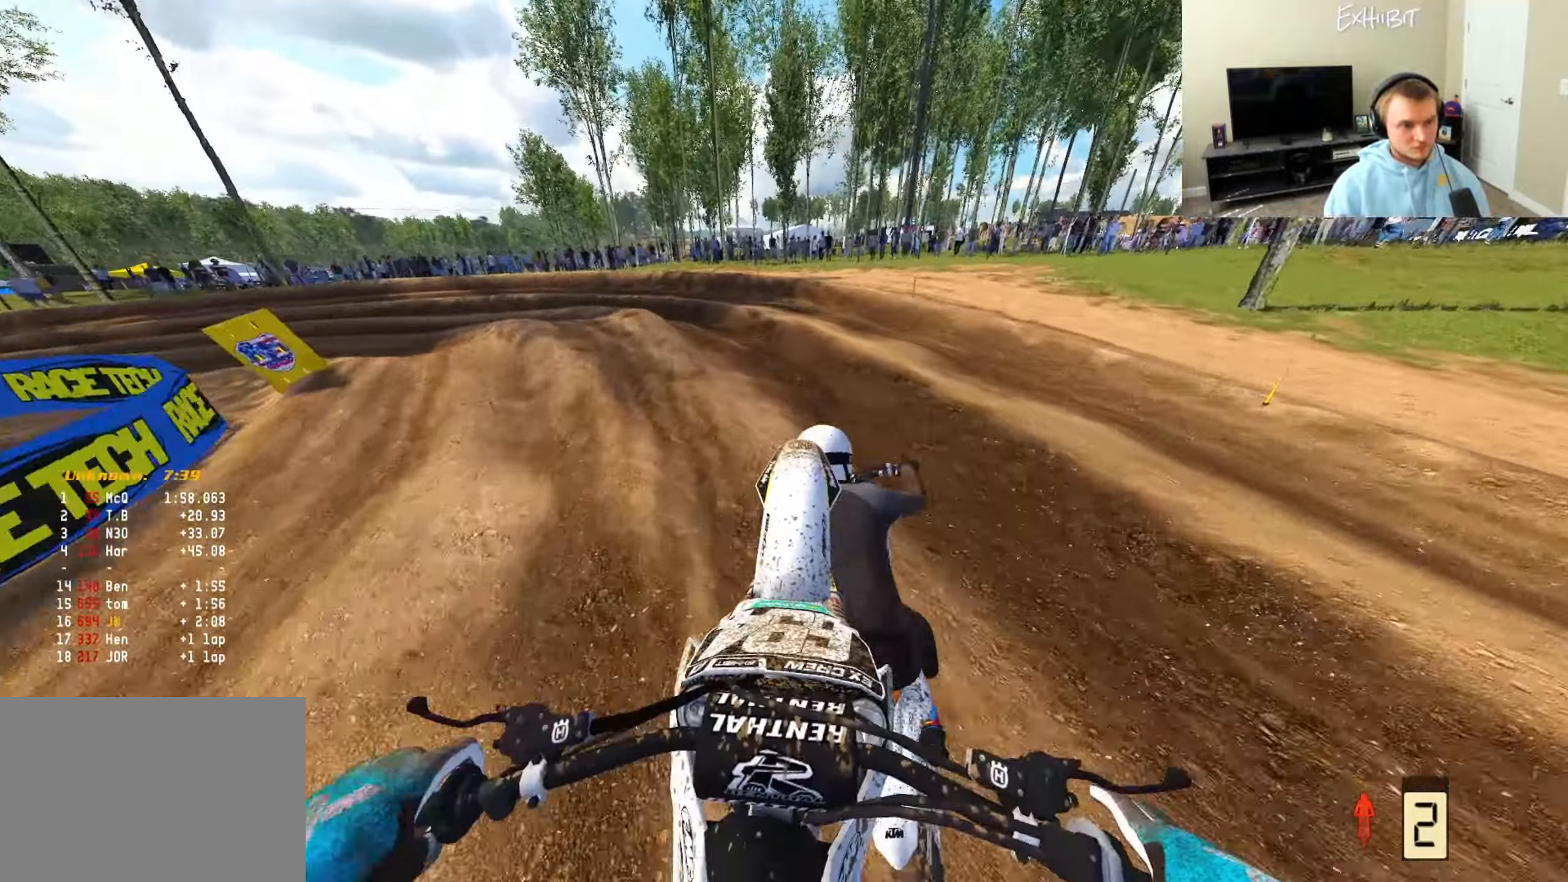
{"buttons": ["R2"], "left_stick": "left", "right_stick": "center", "events": [[333, "right_stick", "down-right"], [467, "right_stick", "center"], [483, "R2", "down"]]}
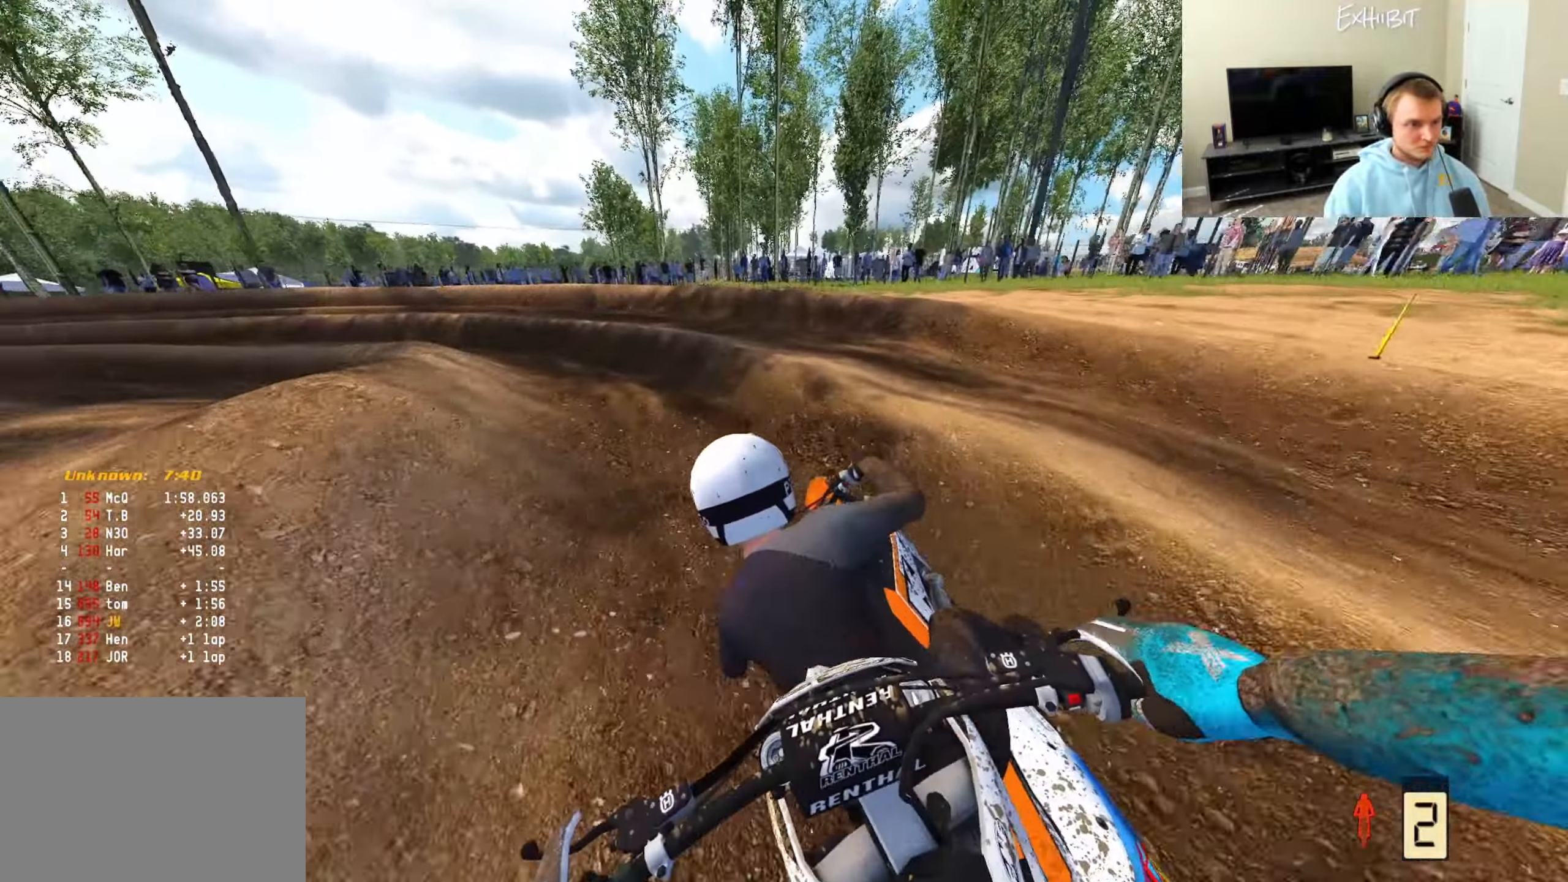
{"buttons": ["R2"], "left_stick": "center", "right_stick": "center", "events": [[83, "L2", "down"], [83, "R3", "down"], [167, "R2", "up"], [200, "R3", "up"], [350, "left_stick", "center"], [367, "R2", "down"], [467, "L2", "up"]]}
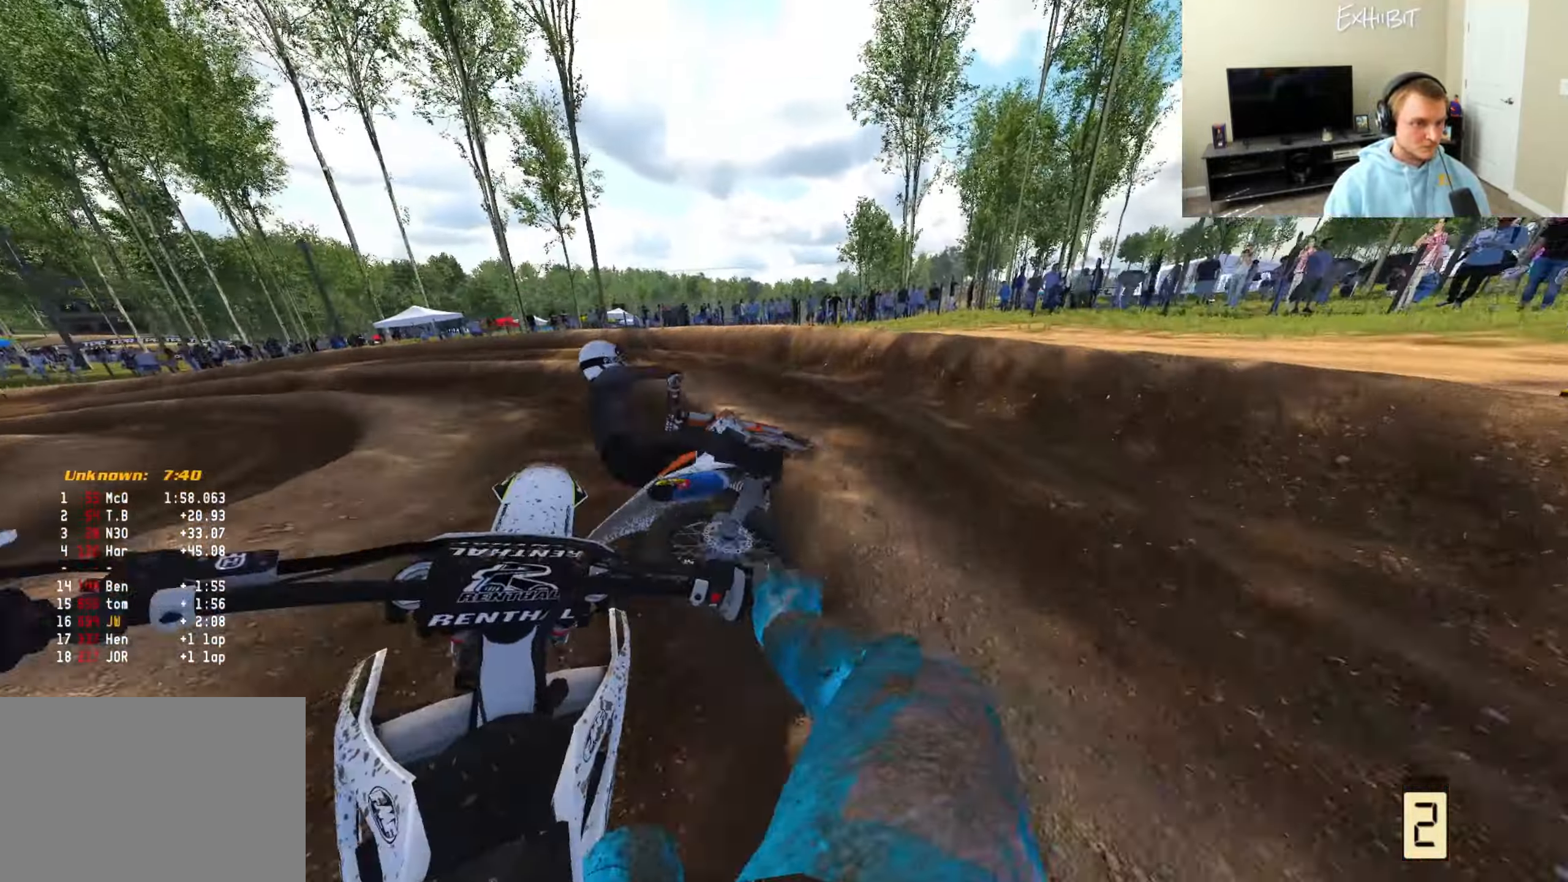
{"buttons": [], "left_stick": "center", "right_stick": "center", "events": [[50, "R2", "up"], [67, "left_stick", "left"], [167, "right_stick", "up-left"], [233, "R2", "down"], [233, "left_stick", "center"], [400, "R2", "up"], [450, "right_stick", "center"]]}
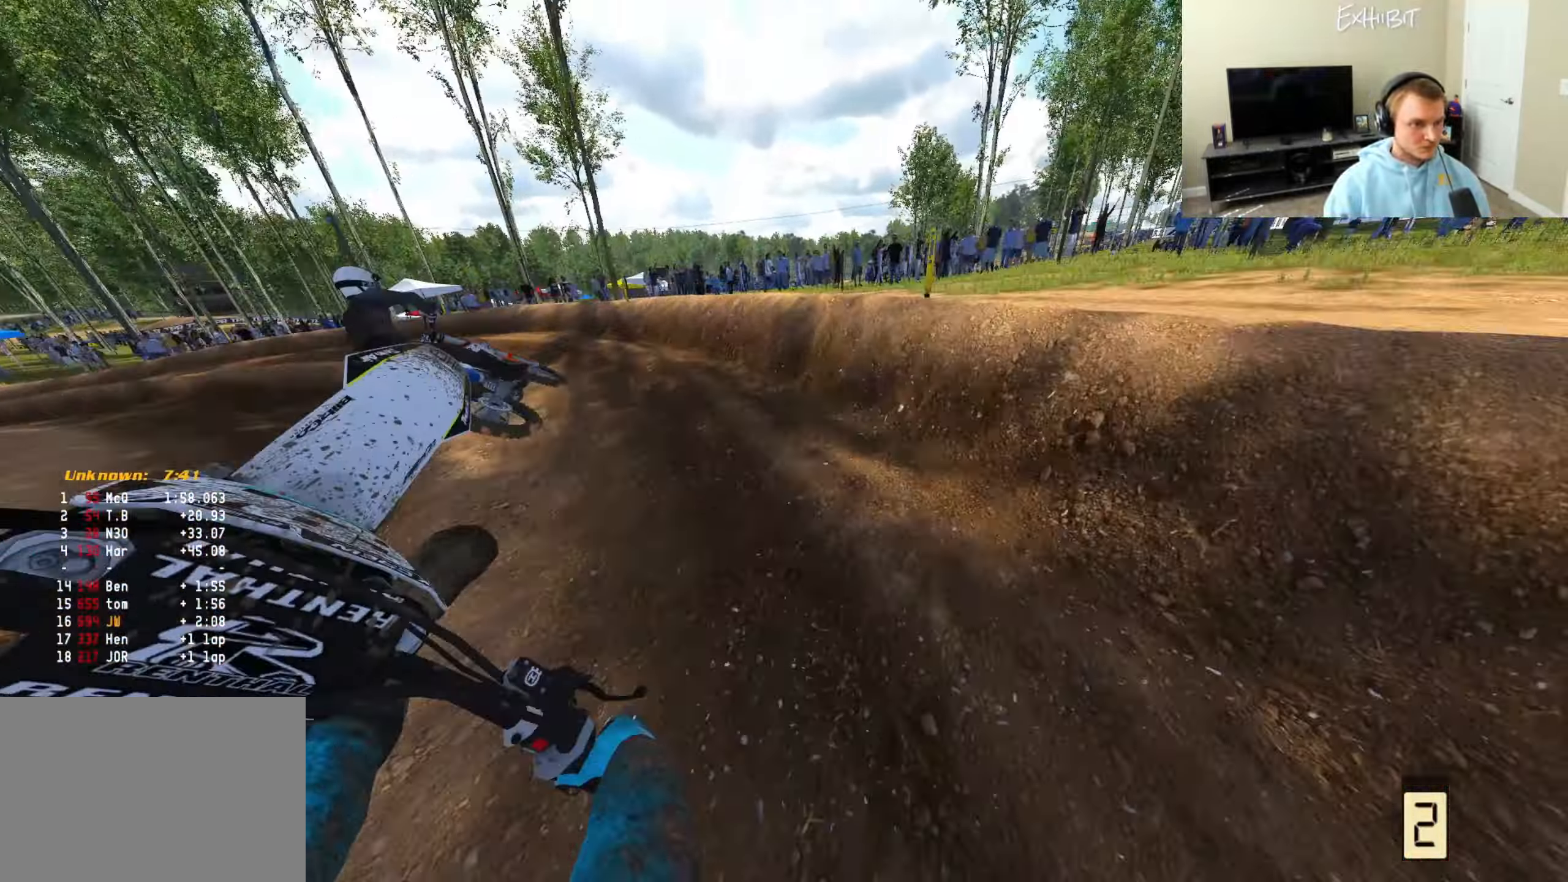
{"buttons": ["R2"], "left_stick": "center", "right_stick": "up-left", "events": [[150, "R2", "down"], [150, "right_stick", "up-left"], [250, "R2", "up"], [300, "L2", "down"], [383, "L2", "up"], [400, "R2", "down"]]}
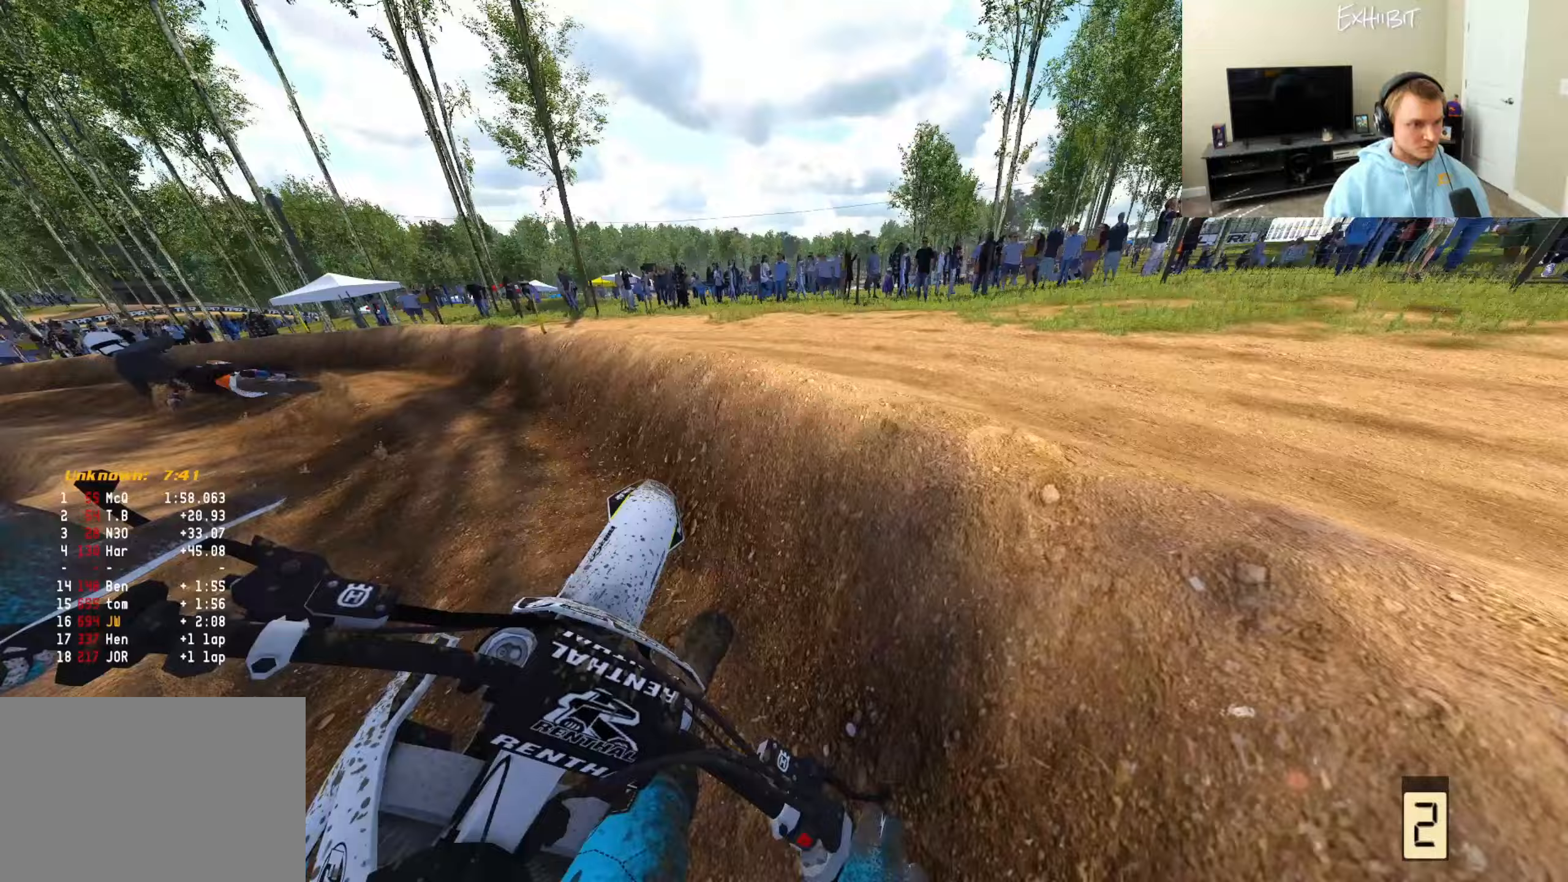
{"buttons": [], "left_stick": "center", "right_stick": "up-left", "events": [[100, "R2", "up"], [383, "left_stick", "right"], [467, "left_stick", "center"]]}
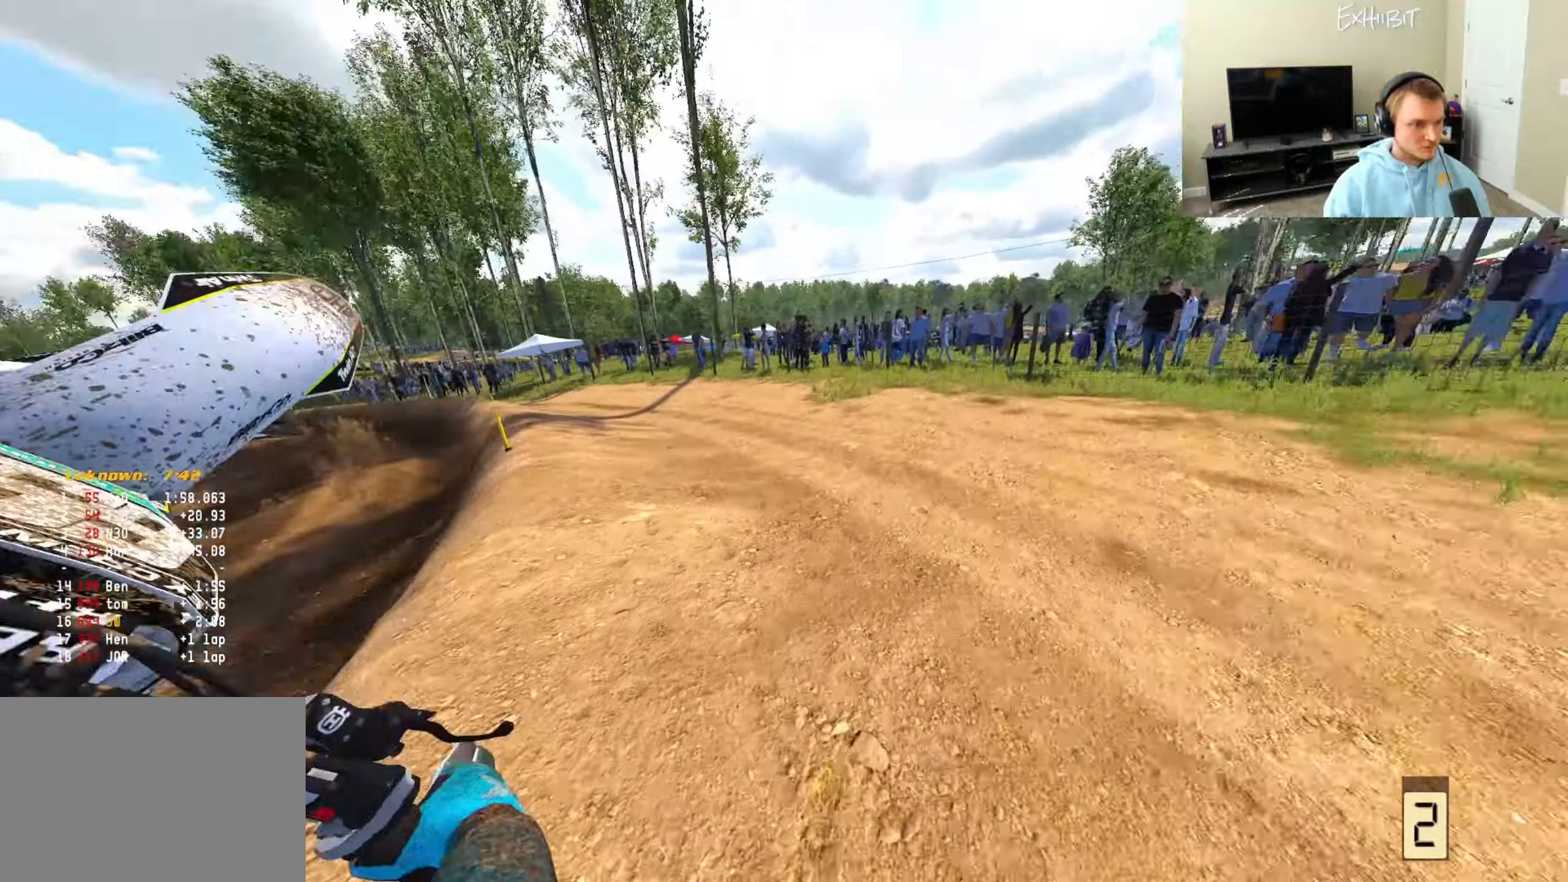
{"buttons": [], "left_stick": "center", "right_stick": "up-left", "events": []}
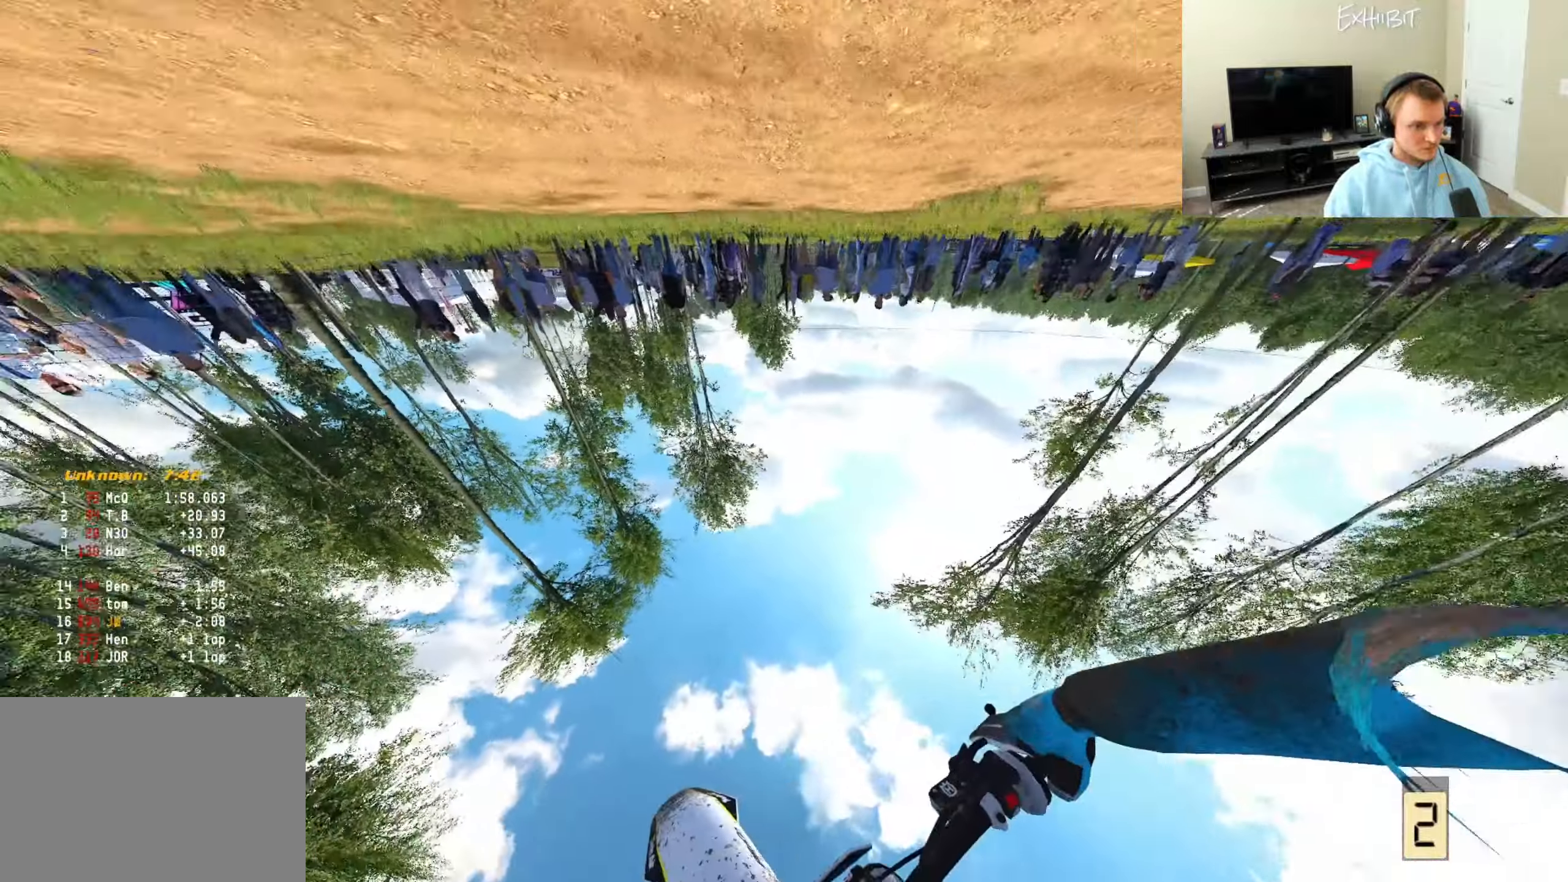
{"buttons": ["SELECT"], "left_stick": "center", "right_stick": "center", "events": [[117, "R2", "down"], [317, "R2", "up"], [400, "SELECT", "down"], [400, "right_stick", "center"]]}
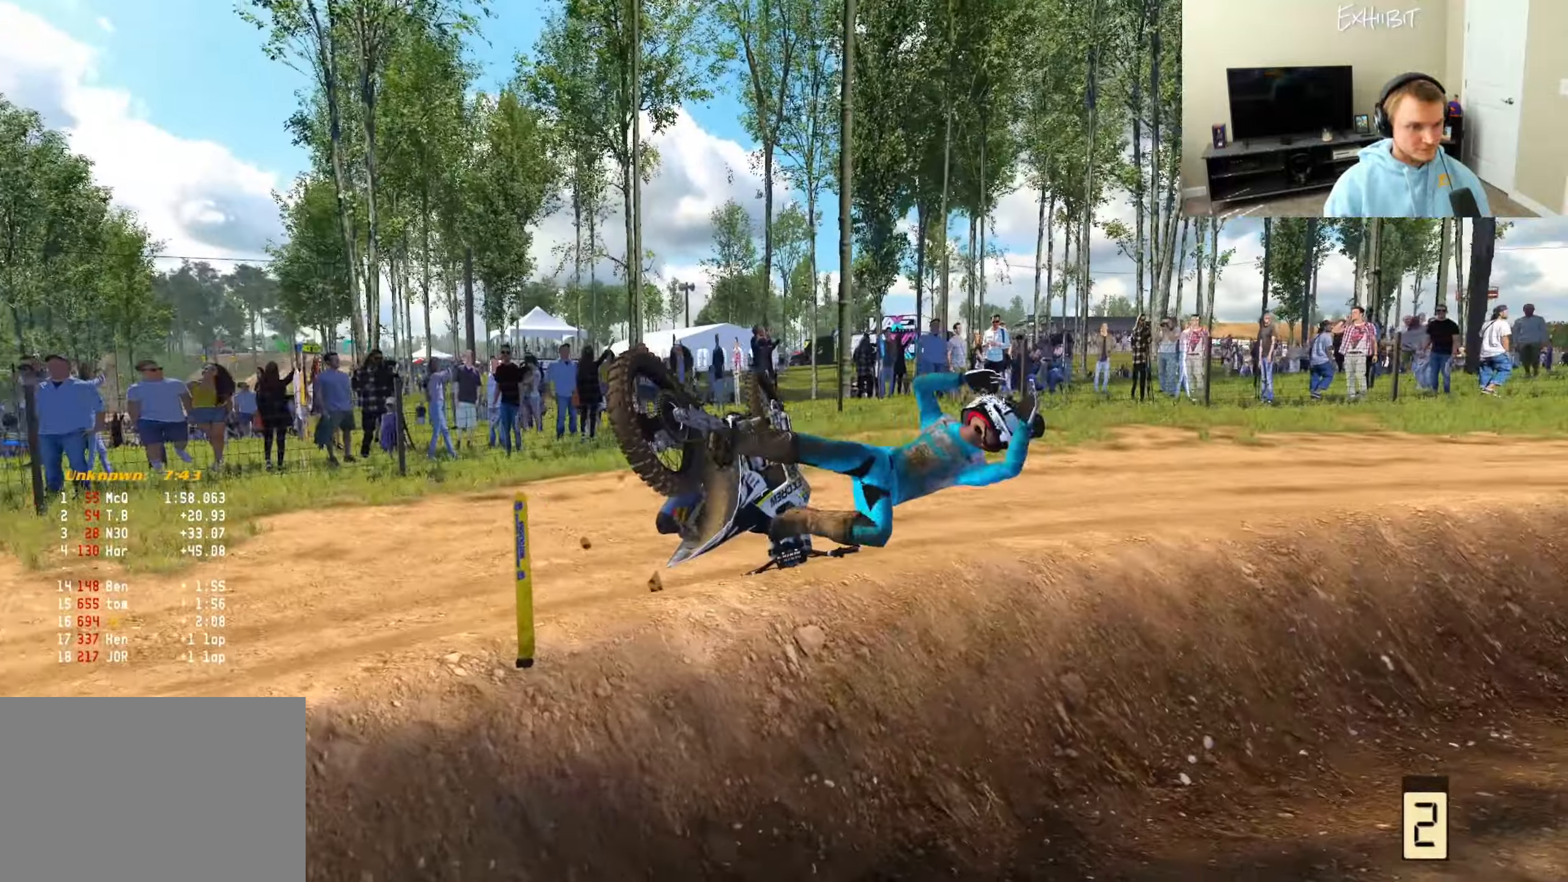
{"buttons": ["R2", "SELECT"], "left_stick": "center", "right_stick": "center", "events": [[17, "SELECT", "up"], [83, "TRIANGLE", "down"], [117, "right_stick", "up-left"], [183, "TRIANGLE", "up"], [200, "left_stick", "left"], [217, "R2", "down"], [350, "left_stick", "center"], [350, "right_stick", "center"], [450, "SELECT", "down"]]}
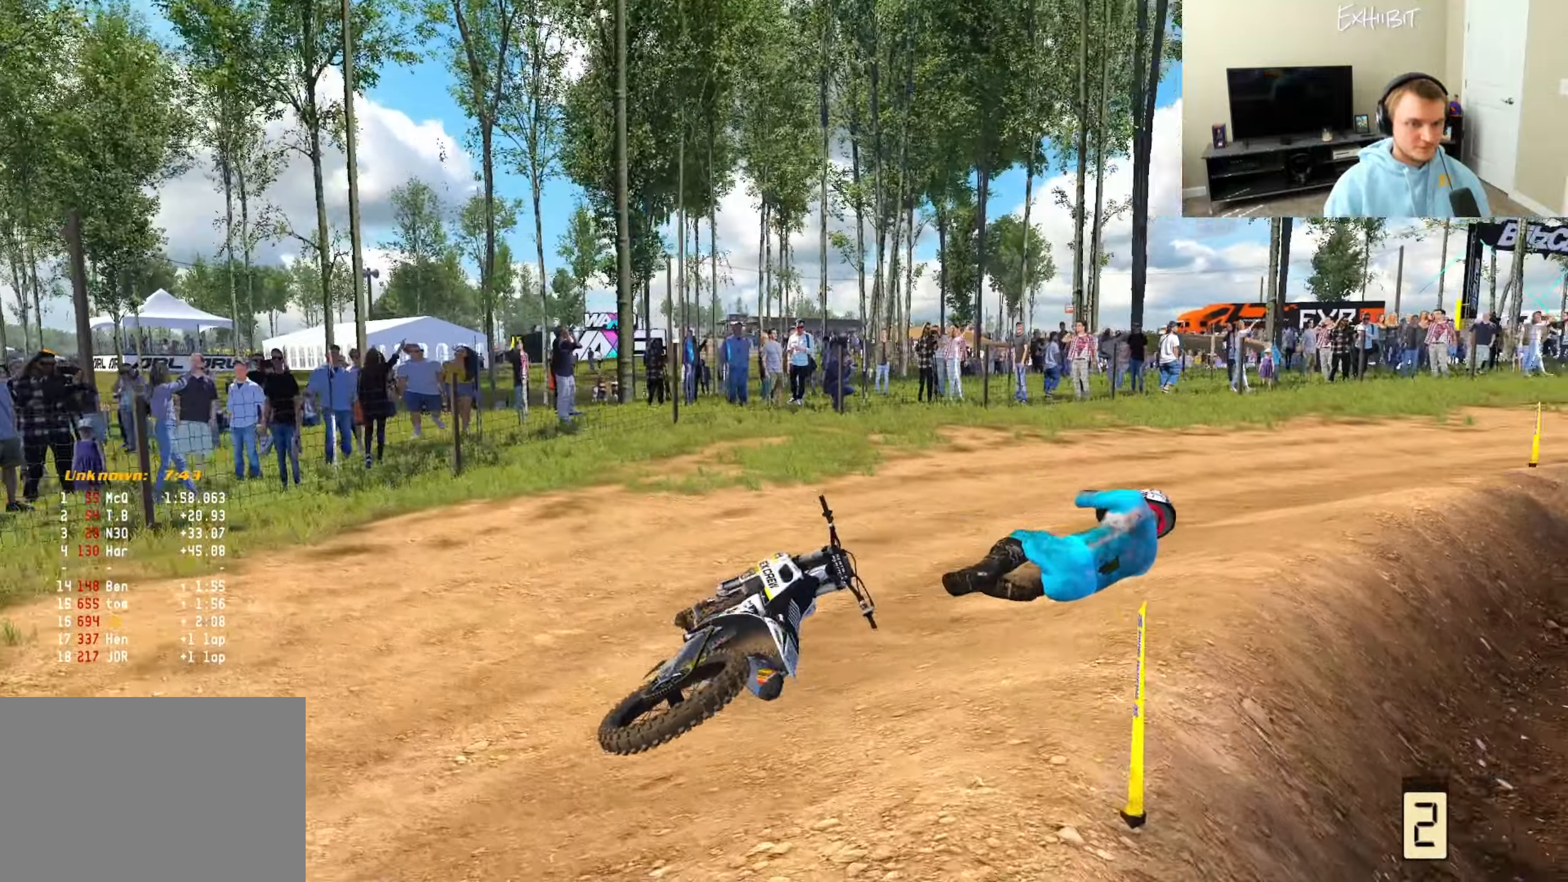
{"buttons": ["R2"], "left_stick": "left", "right_stick": "up-left", "events": [[67, "SELECT", "up"], [150, "TRIANGLE", "down"], [200, "left_stick", "left"], [200, "right_stick", "up-left"], [250, "TRIANGLE", "up"]]}
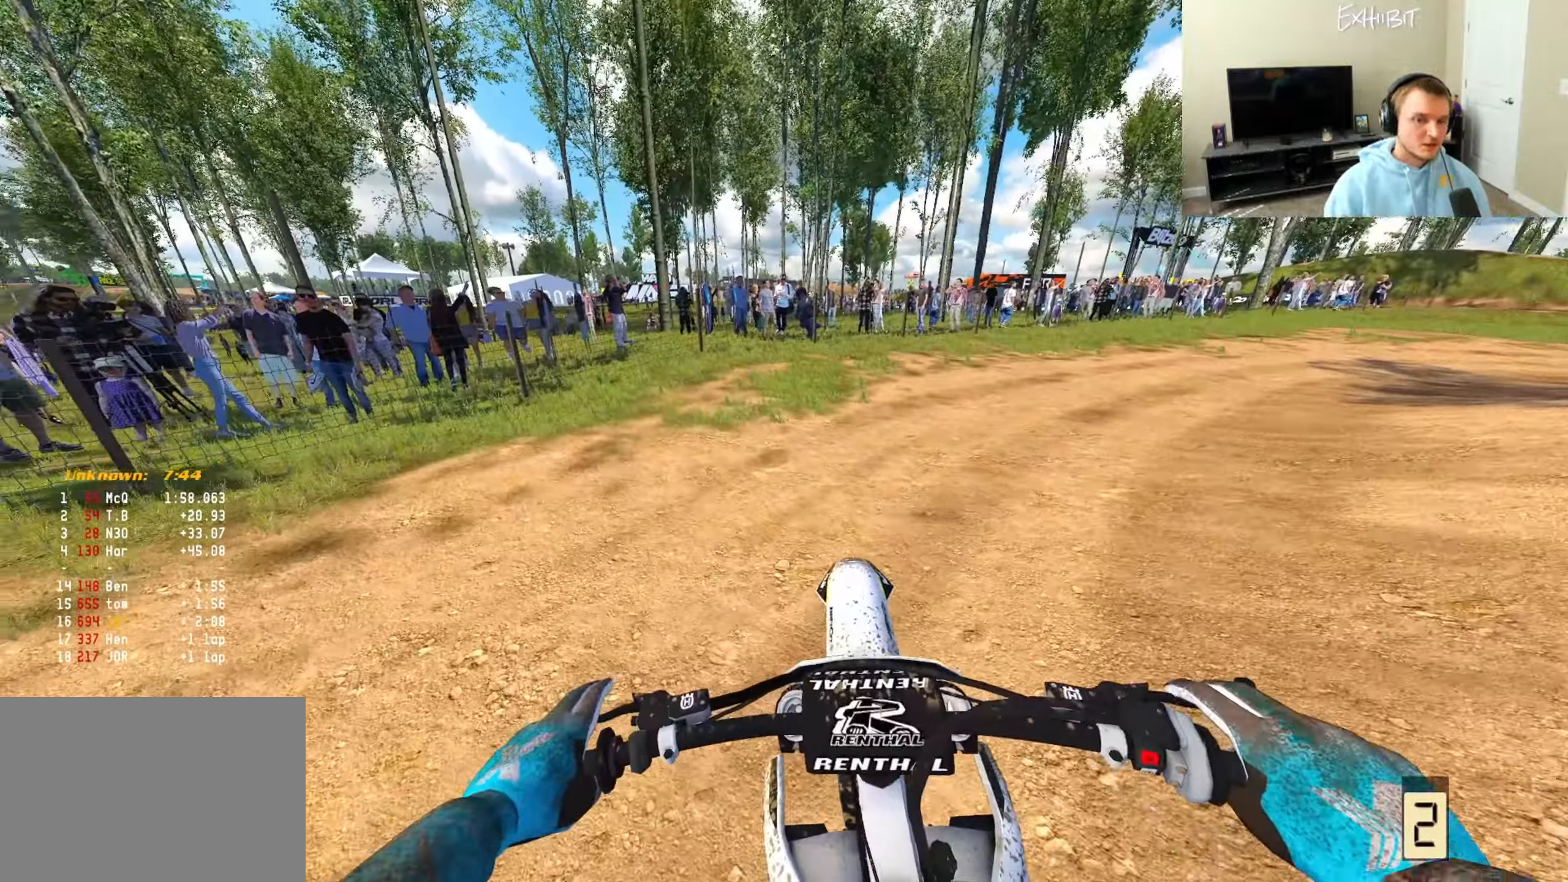
{"buttons": ["R2"], "left_stick": "left", "right_stick": "right", "events": [[17, "right_stick", "center"], [67, "right_stick", "right"], [117, "R2", "up"], [283, "R2", "down"]]}
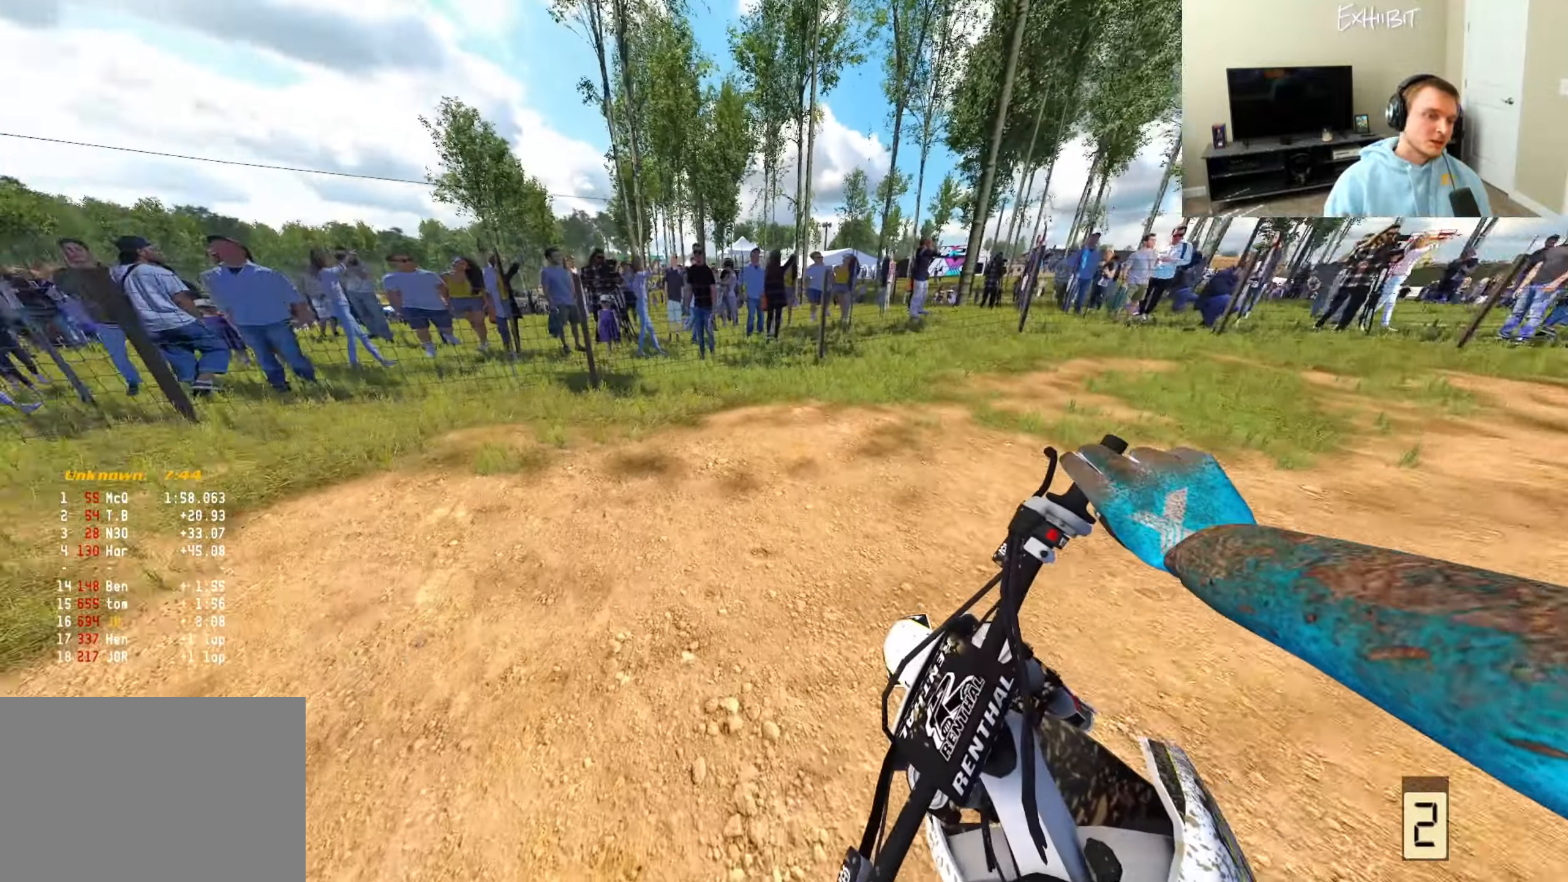
{"buttons": ["R2"], "left_stick": "left", "right_stick": "center", "events": [[417, "right_stick", "center"]]}
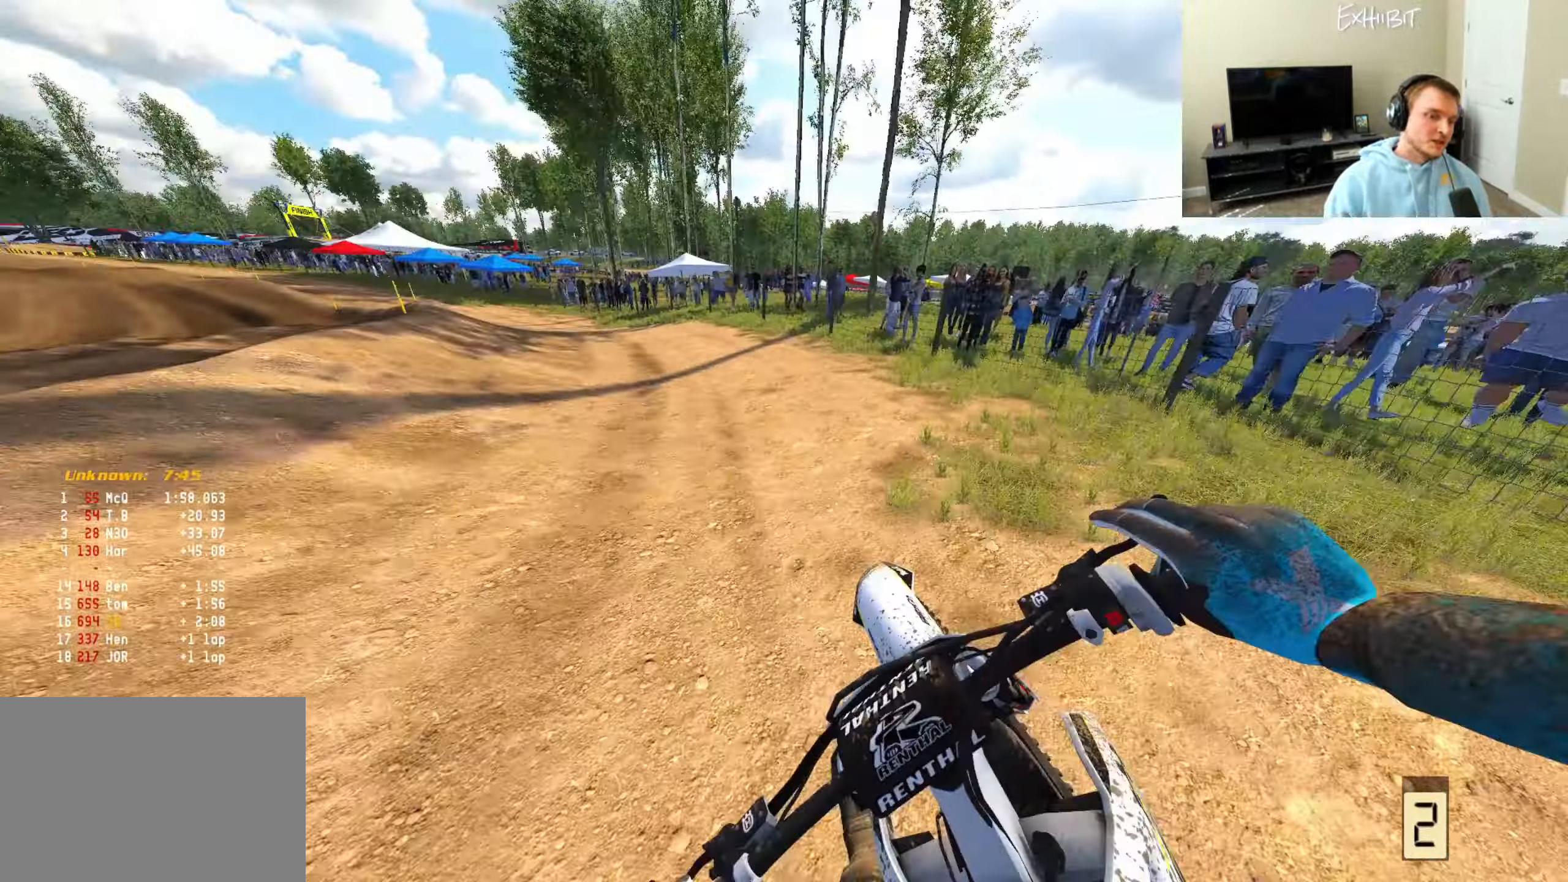
{"buttons": ["R2"], "left_stick": "left", "right_stick": "left", "events": [[133, "left_stick", "center"], [183, "right_stick", "left"], [217, "L1", "down"], [217, "left_stick", "left"], [317, "L1", "up"]]}
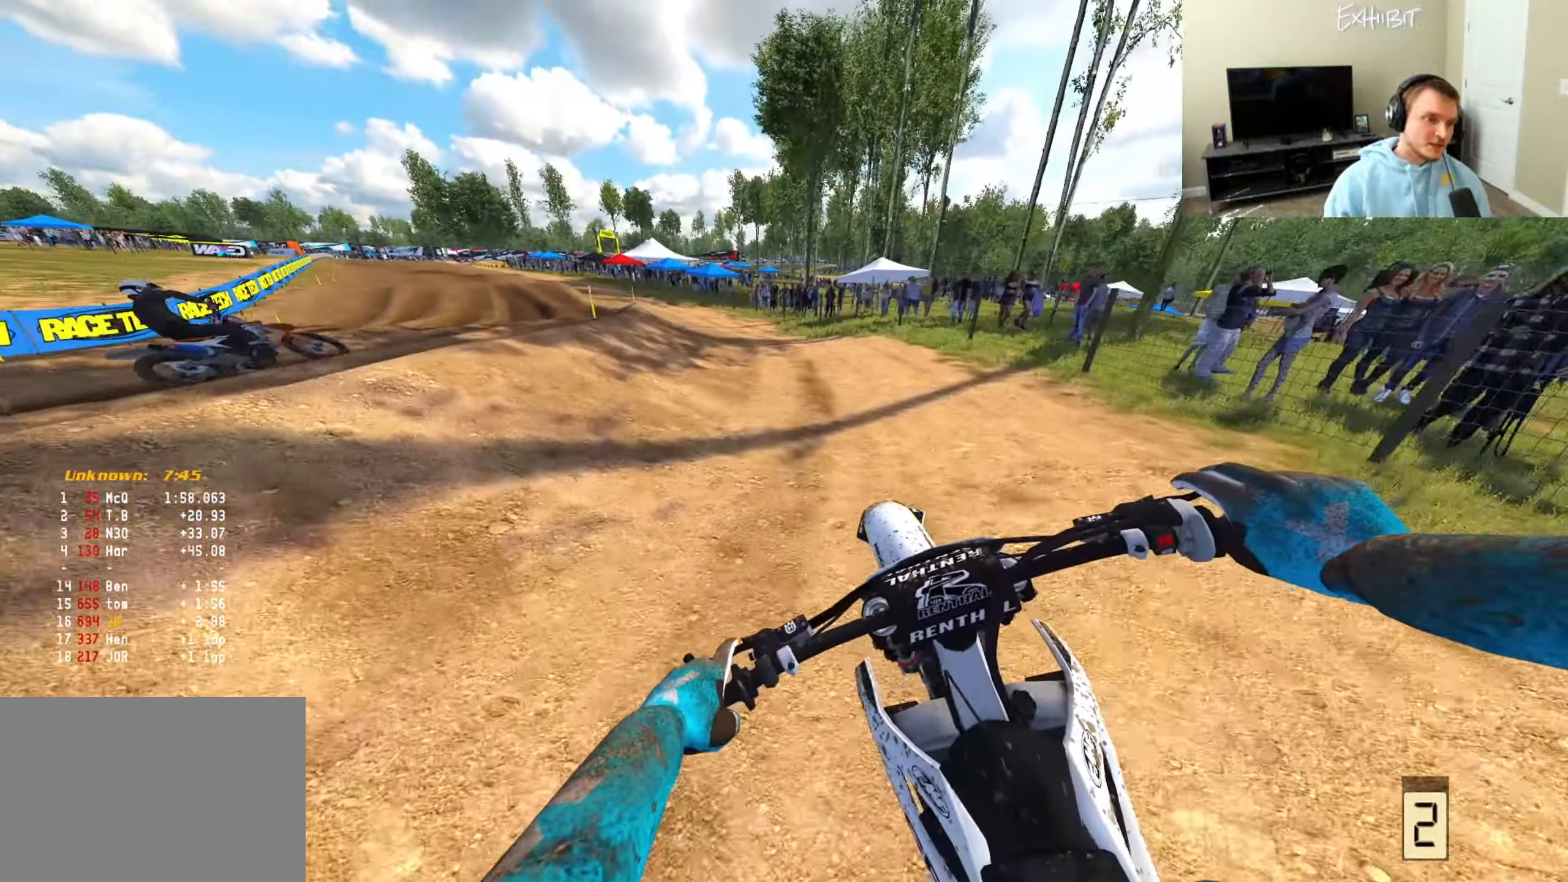
{"buttons": ["R2"], "left_stick": "left", "right_stick": "down-left", "events": [[150, "left_stick", "center"], [150, "right_stick", "down-left"], [350, "left_stick", "left"]]}
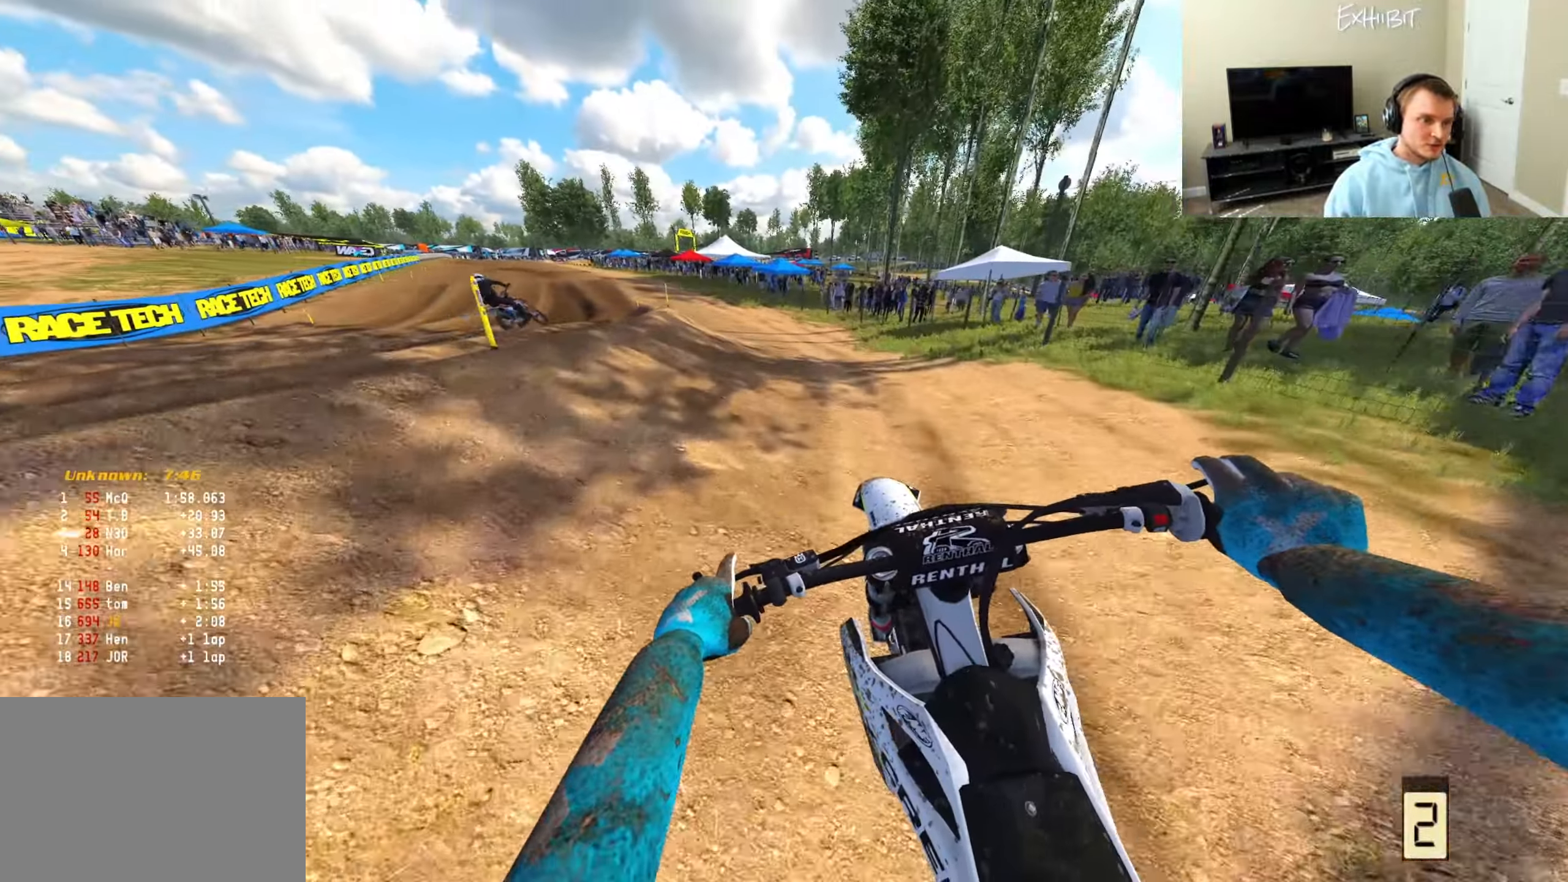
{"buttons": ["R2"], "left_stick": "left", "right_stick": "center", "events": [[150, "right_stick", "center"]]}
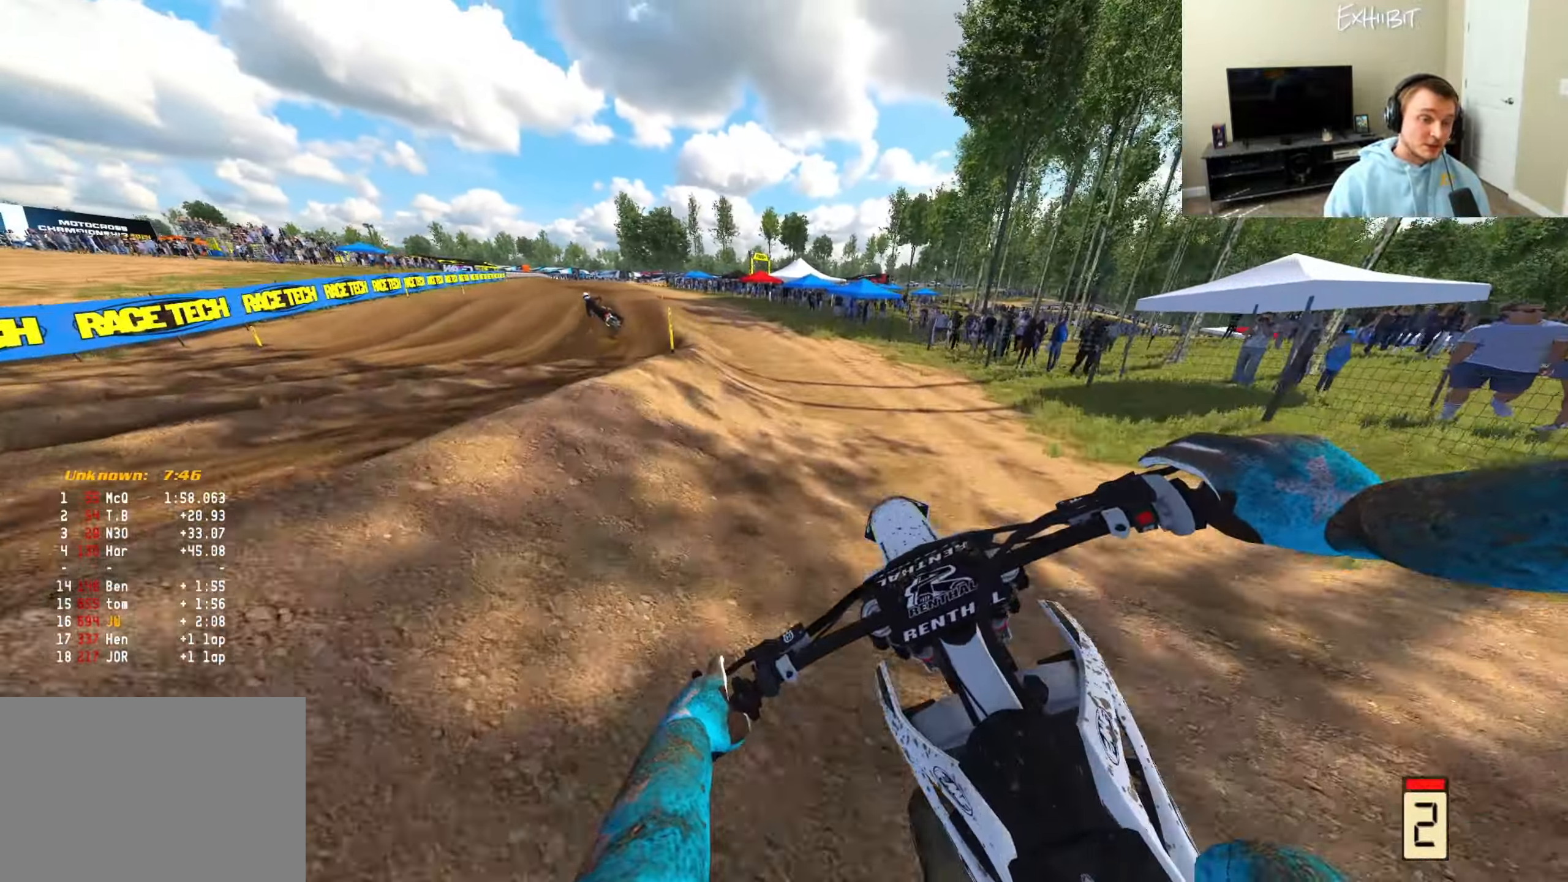
{"buttons": ["R2"], "left_stick": "left", "right_stick": "down-right", "events": [[50, "R3", "down"], [133, "R3", "up"], [133, "right_stick", "left"], [200, "right_stick", "center"], [317, "right_stick", "down-right"]]}
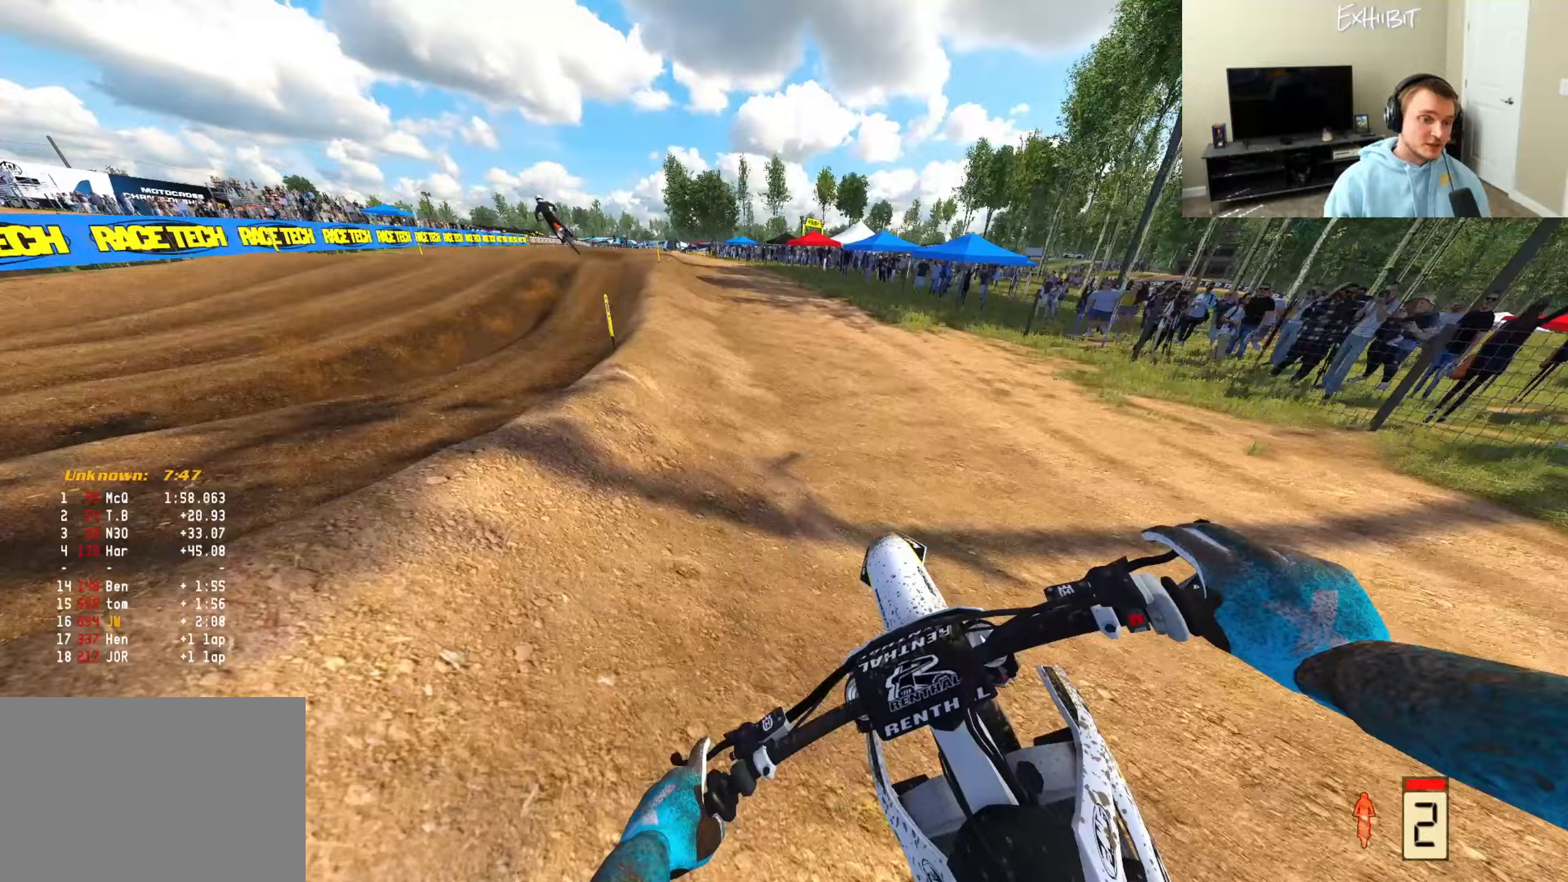
{"buttons": ["R2"], "left_stick": "left", "right_stick": "down", "events": [[350, "right_stick", "down"]]}
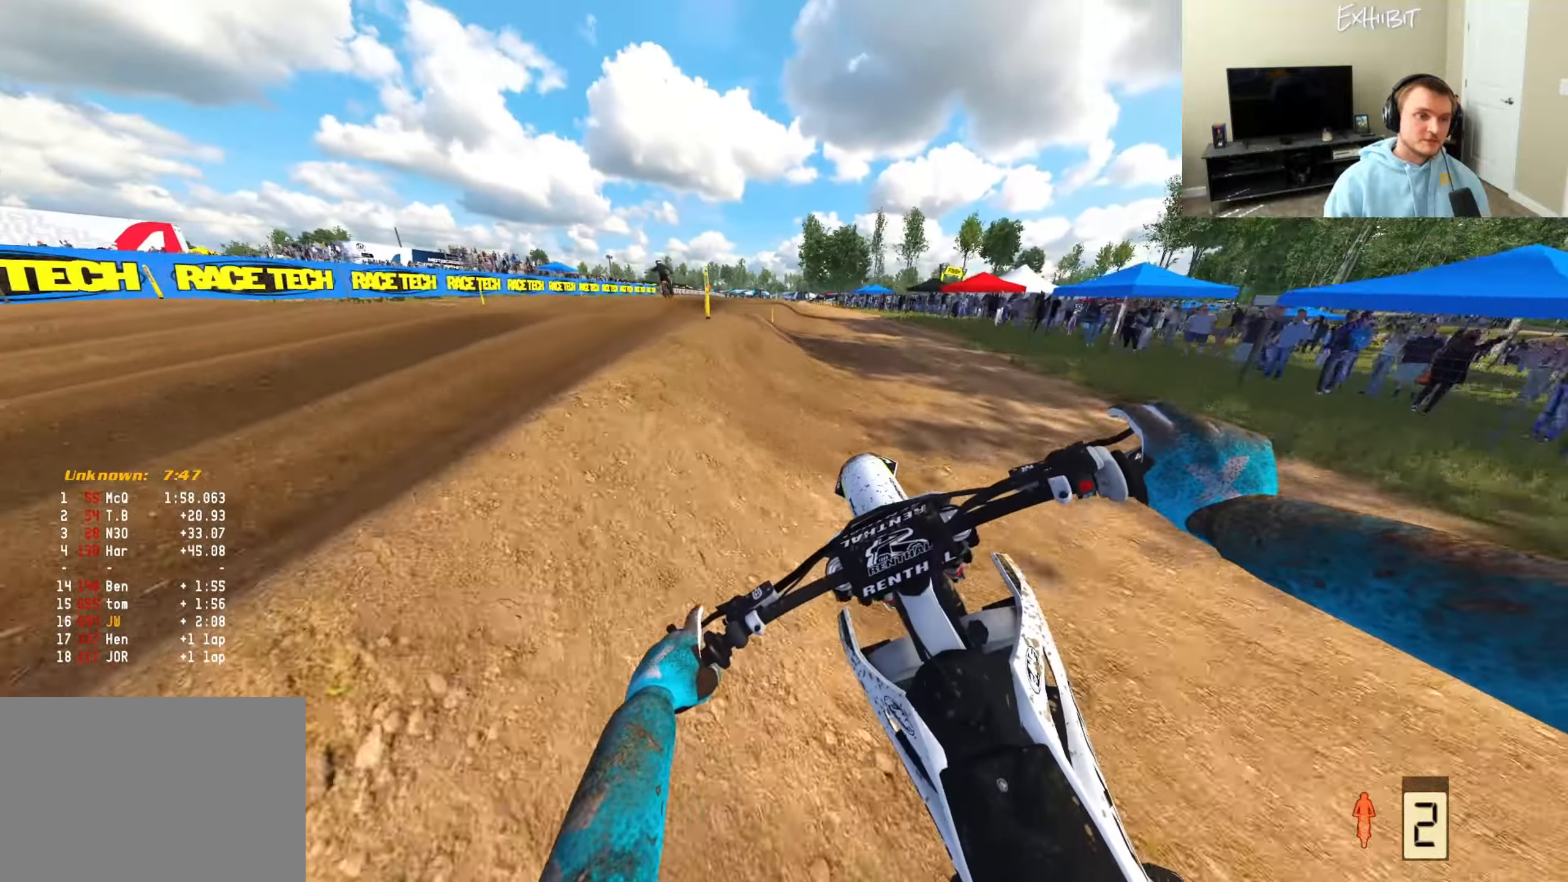
{"buttons": ["R2"], "left_stick": "center", "right_stick": "up-left", "events": [[150, "right_stick", "center"], [183, "left_stick", "center"], [283, "right_stick", "up"], [367, "TRIANGLE", "down"], [367, "right_stick", "up-left"], [450, "TRIANGLE", "up"]]}
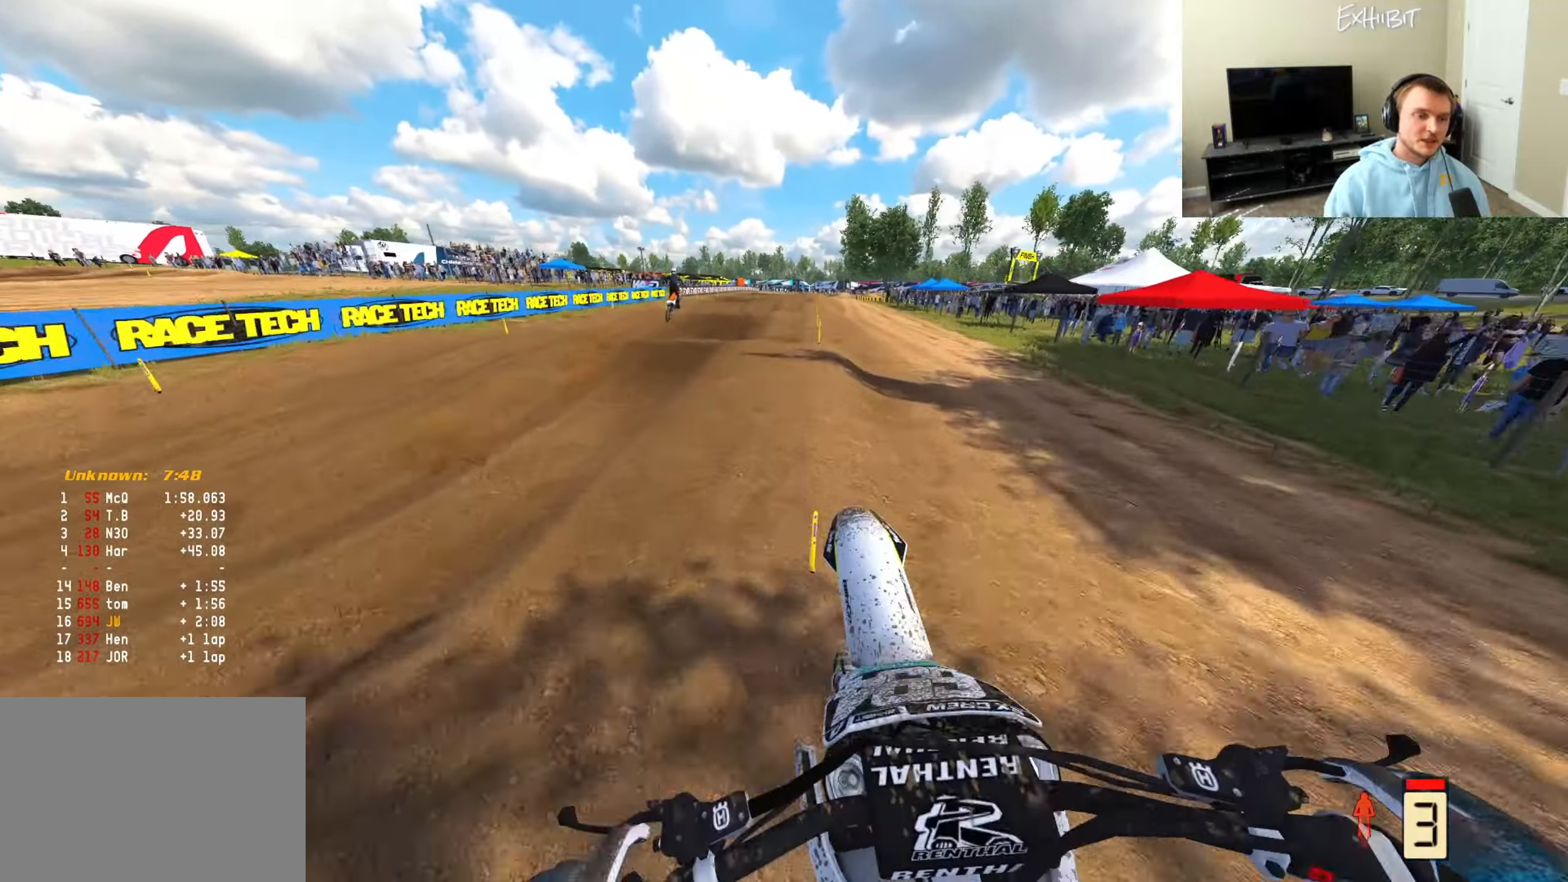
{"buttons": ["R2", "R3"], "left_stick": "center", "right_stick": "down-left", "events": [[133, "R3", "down"], [250, "R3", "up"], [267, "right_stick", "left"], [367, "right_stick", "down-left"], [500, "R3", "down"]]}
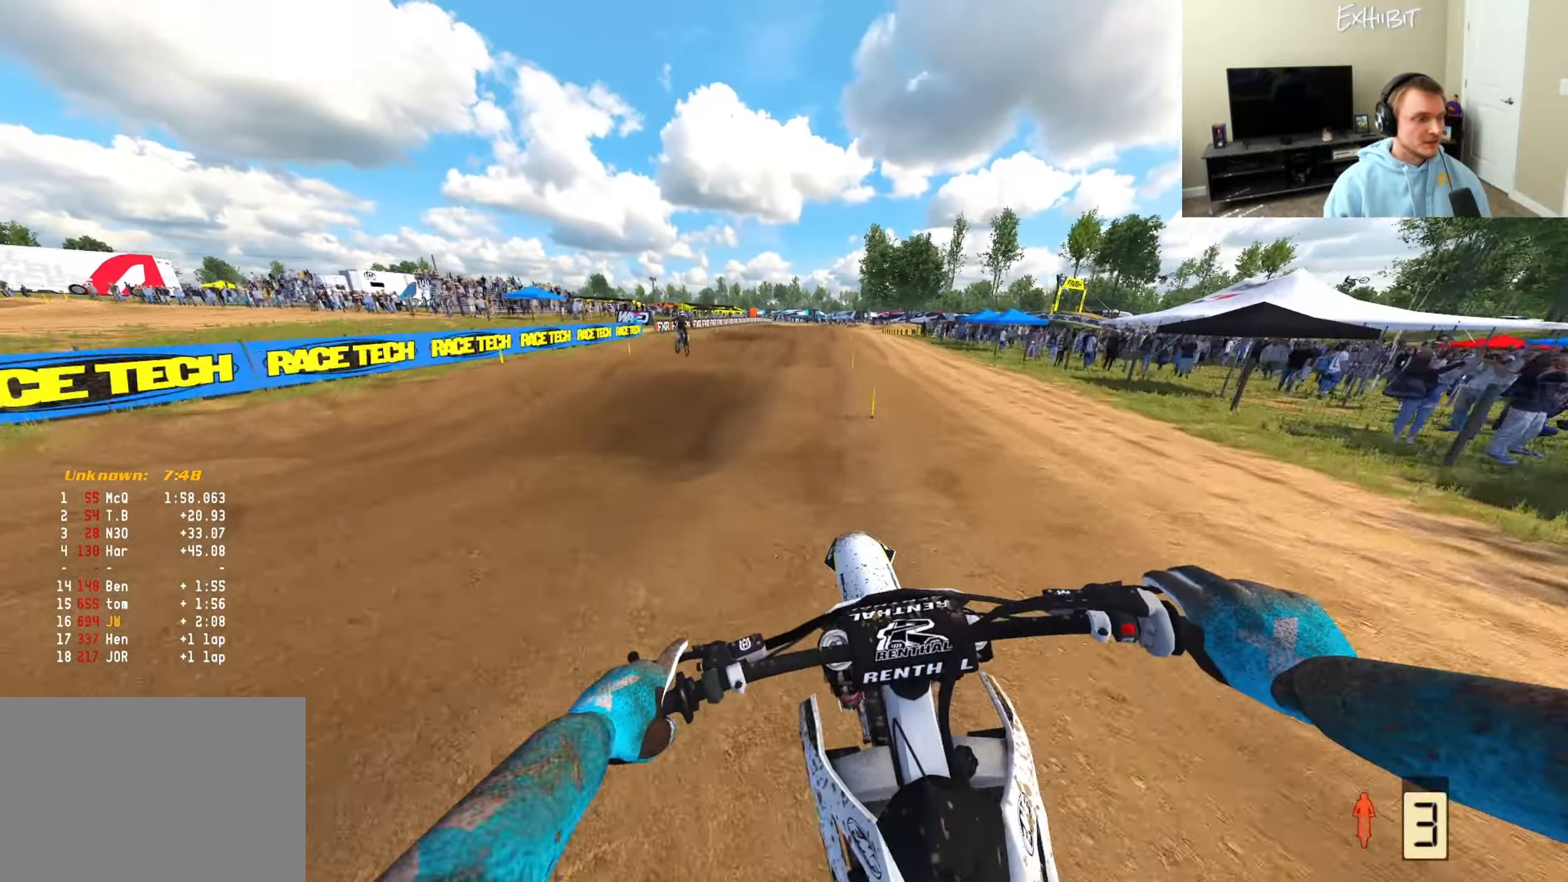
{"buttons": ["R2"], "left_stick": "center", "right_stick": "down", "events": [[117, "R3", "up"], [117, "right_stick", "up-left"], [367, "right_stick", "center"], [450, "right_stick", "down"]]}